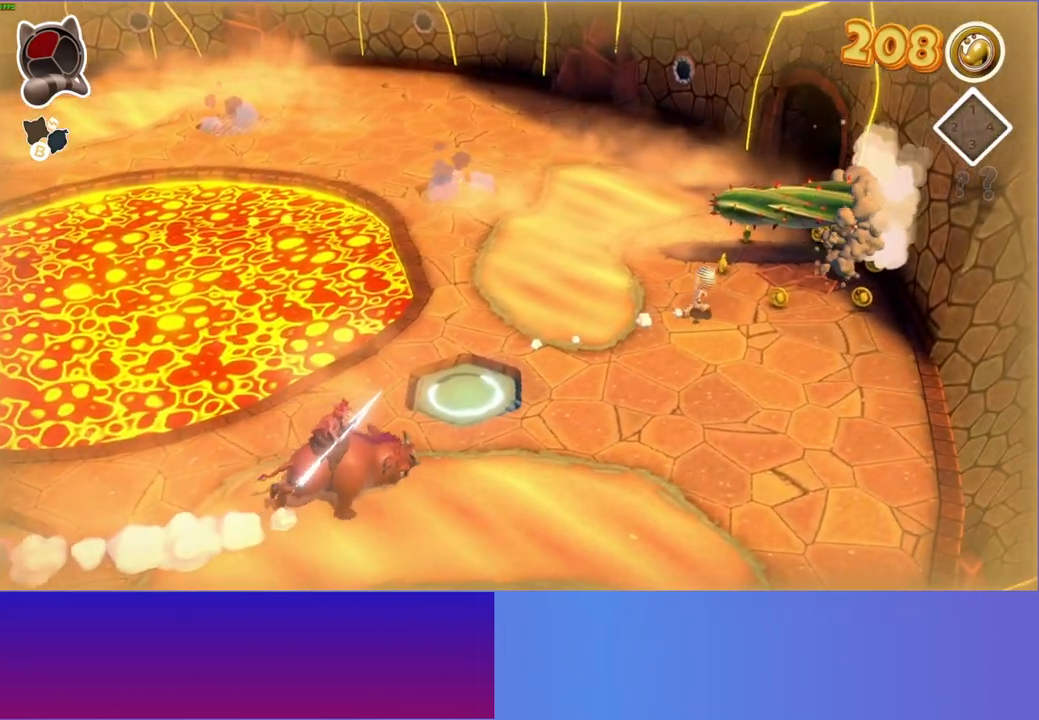
Gameplay with a controller (Xbox layout); each line is a JSON object with the inputs held at the frame after it. "events" lists button and stick changes between this image and that frame as [ms after this image, input, new state], when the widget could be followed in between. Not read: R3.
{"buttons": [], "left_stick": "up-right", "right_stick": "center", "events": []}
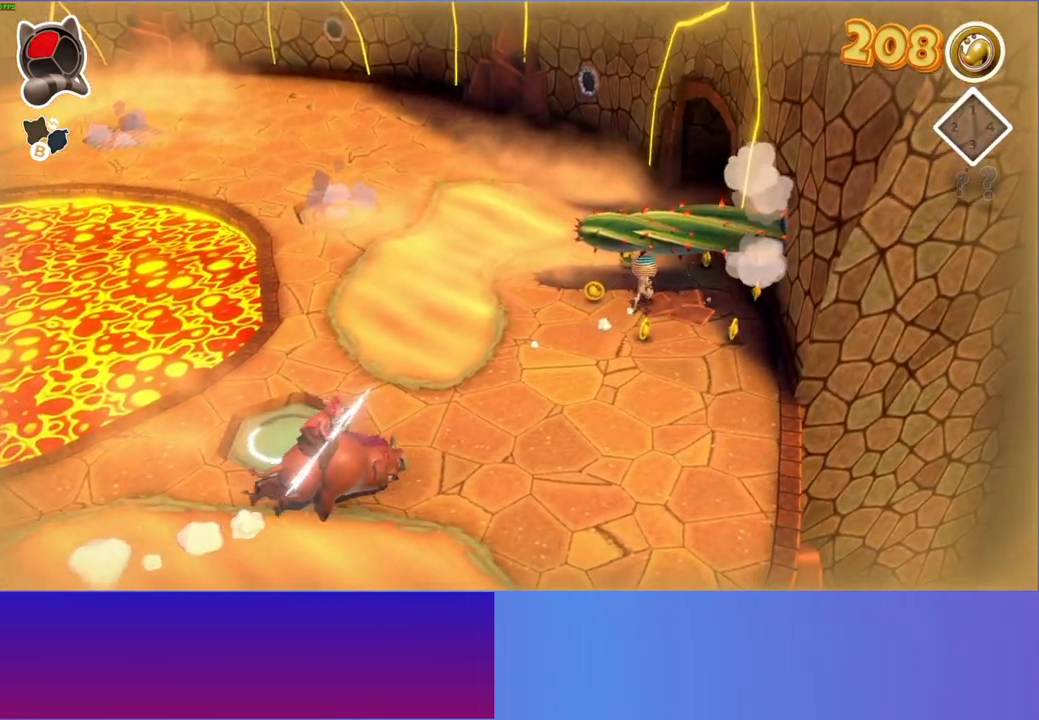
{"buttons": [], "left_stick": "up", "right_stick": "center", "events": [[133, "left_stick", "up"]]}
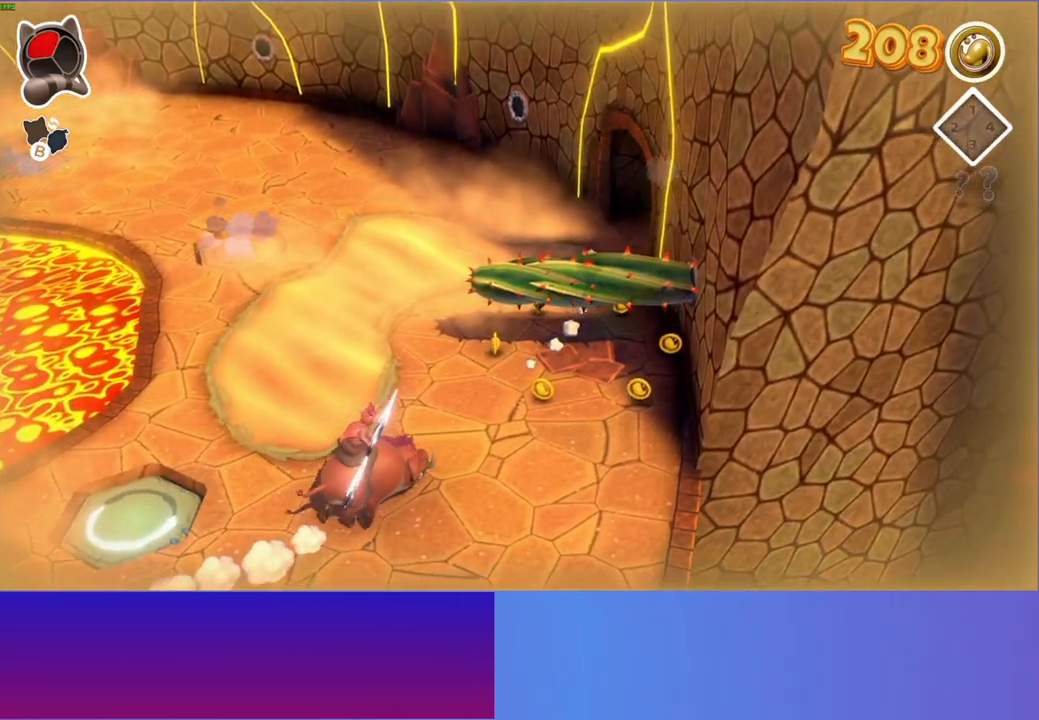
{"buttons": [], "left_stick": "up", "right_stick": "center", "events": []}
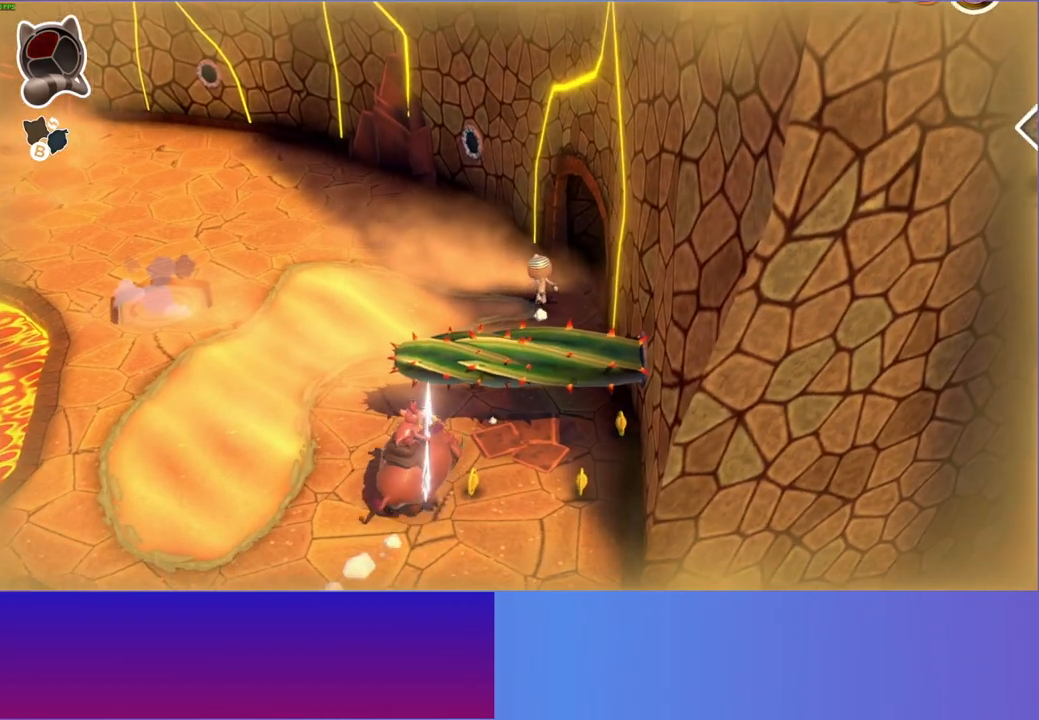
{"buttons": [], "left_stick": "down-left", "right_stick": "center", "events": [[17, "left_stick", "up-left"], [200, "left_stick", "left"], [417, "left_stick", "down-left"]]}
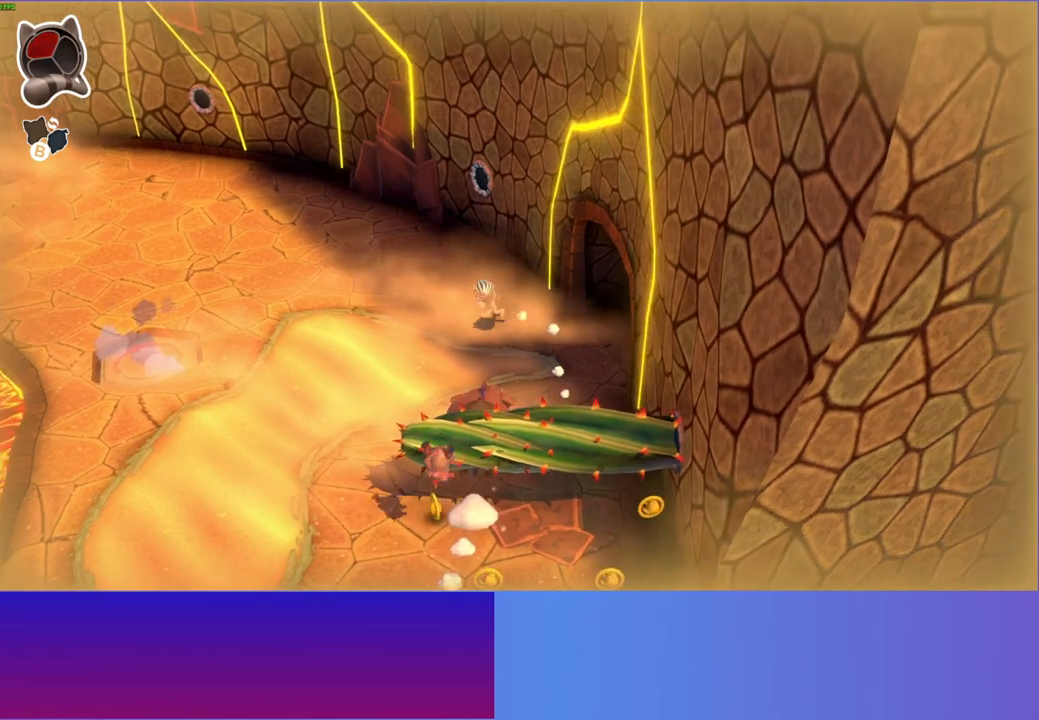
{"buttons": [], "left_stick": "down-left", "right_stick": "center", "events": [[83, "A", "down"], [383, "A", "up"]]}
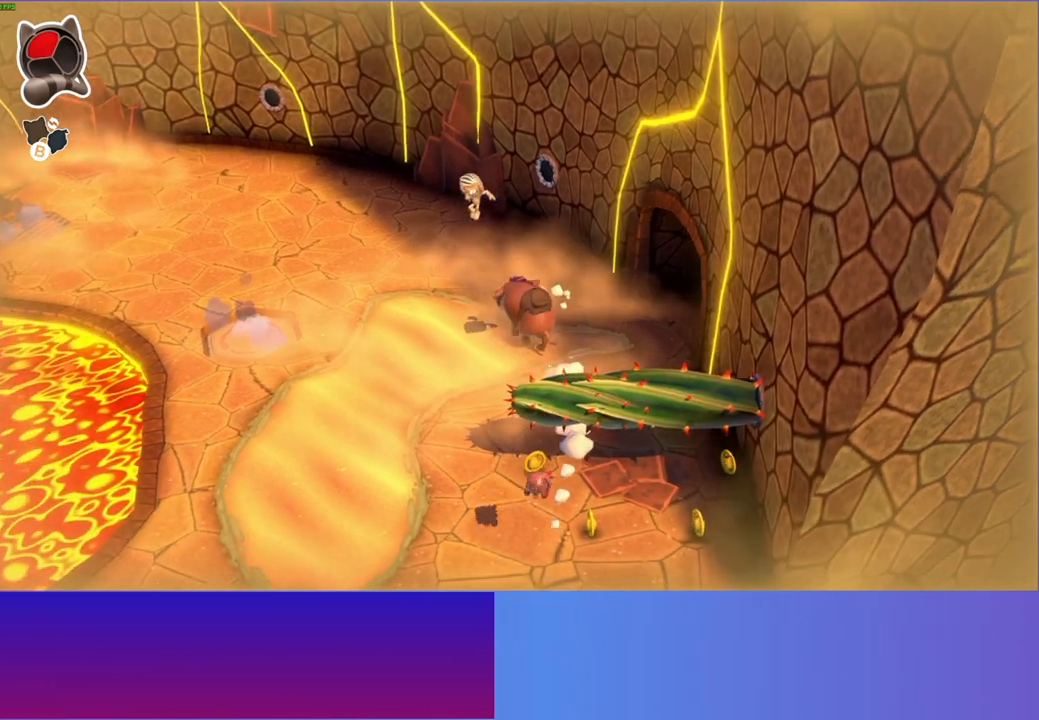
{"buttons": [], "left_stick": "down", "right_stick": "center", "events": [[100, "Y", "down"], [167, "left_stick", "down"], [233, "Y", "up"]]}
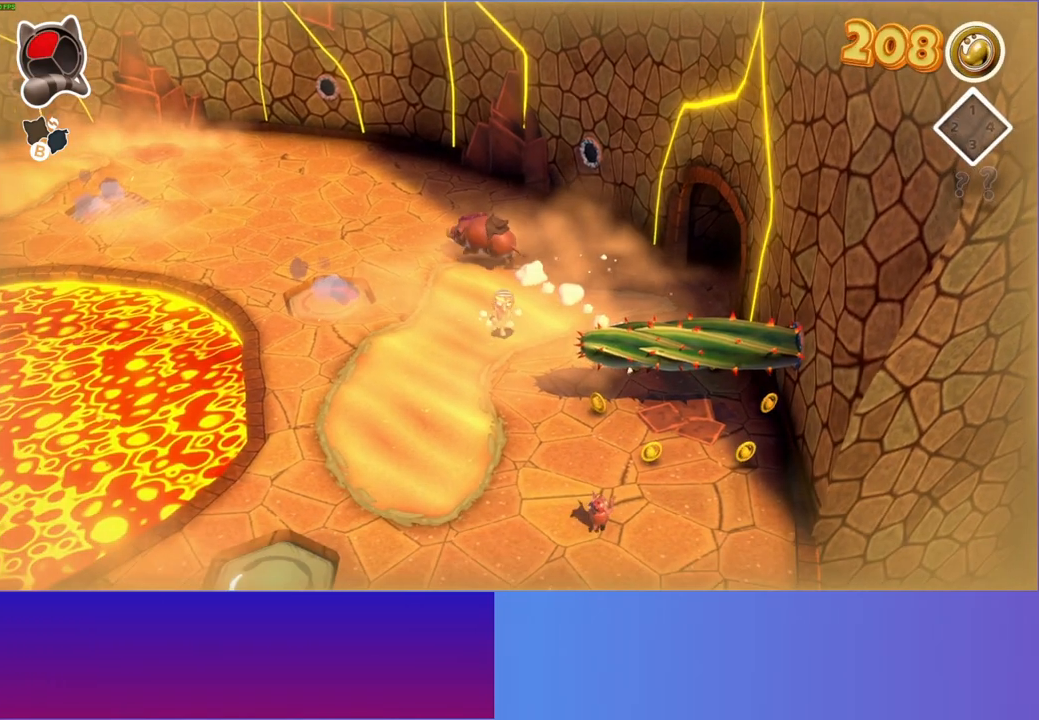
{"buttons": [], "left_stick": "down-right", "right_stick": "center", "events": [[467, "left_stick", "down-right"]]}
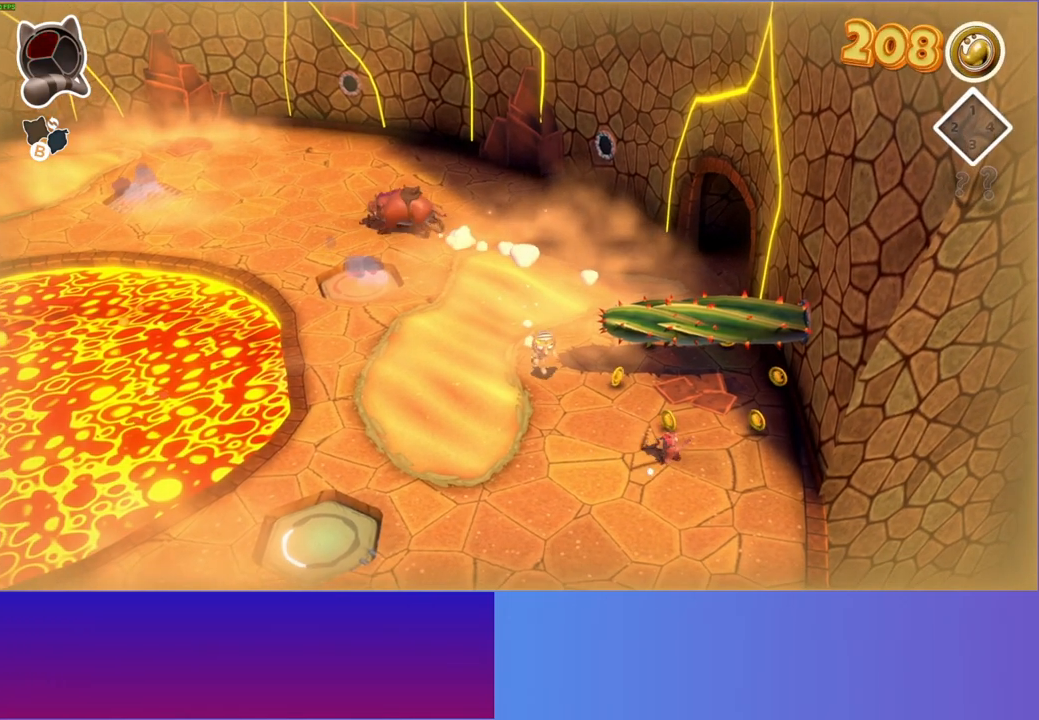
{"buttons": [], "left_stick": "right", "right_stick": "center", "events": [[17, "left_stick", "right"]]}
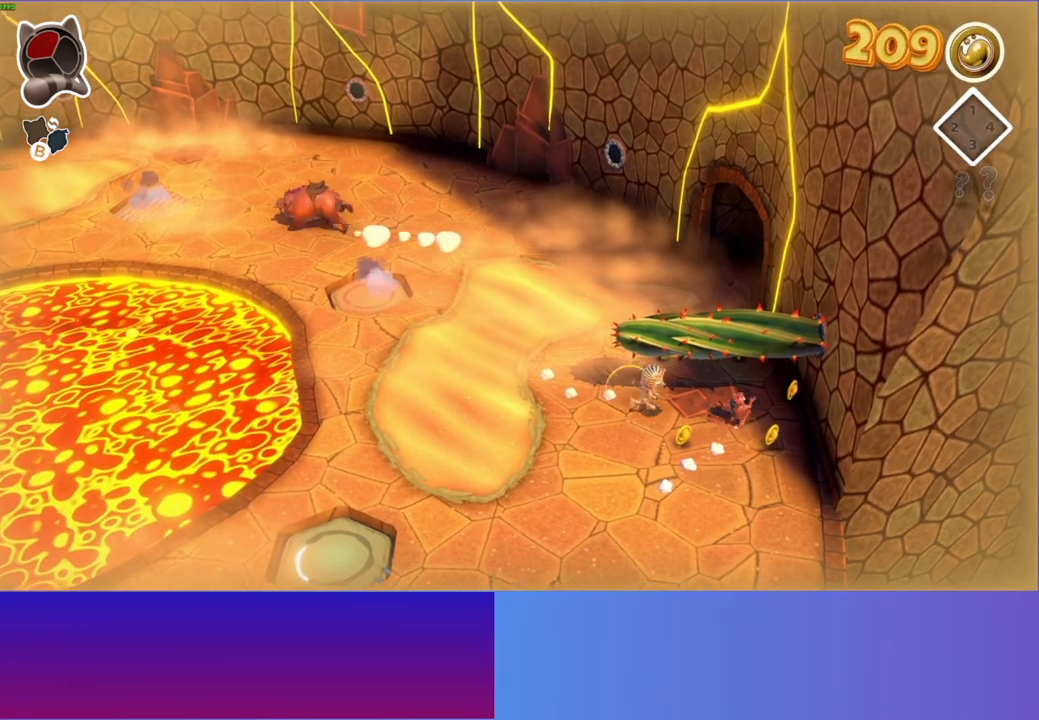
{"buttons": [], "left_stick": "left", "right_stick": "center", "events": [[17, "left_stick", "up-right"], [283, "X", "down"], [367, "left_stick", "left"], [383, "X", "up"]]}
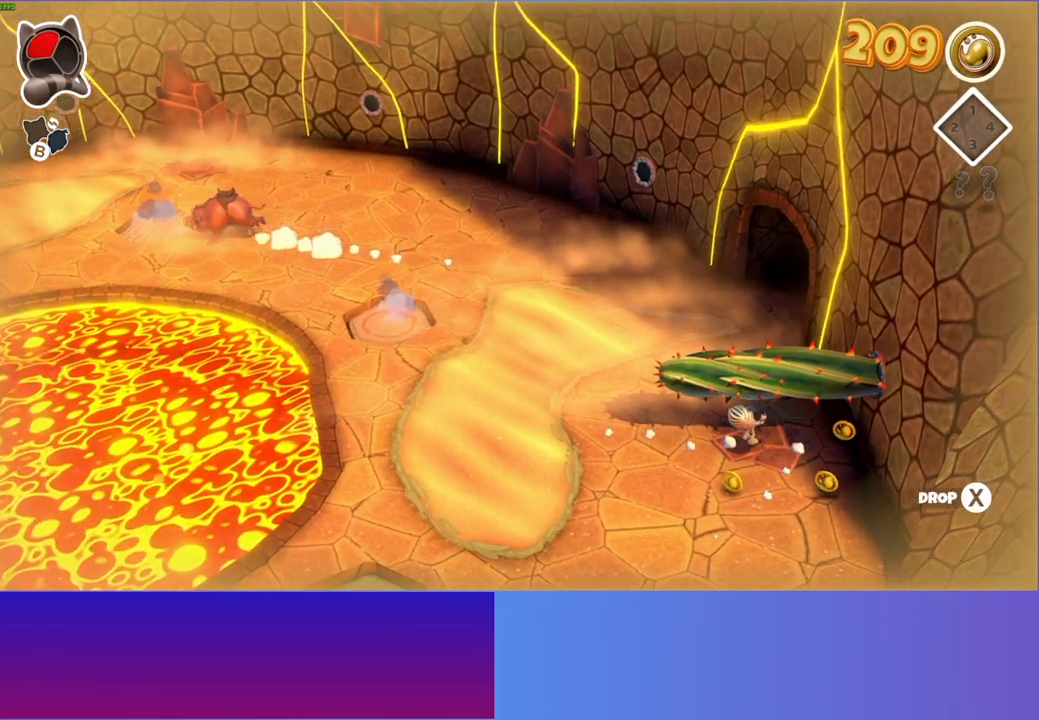
{"buttons": [], "left_stick": "left", "right_stick": "center", "events": []}
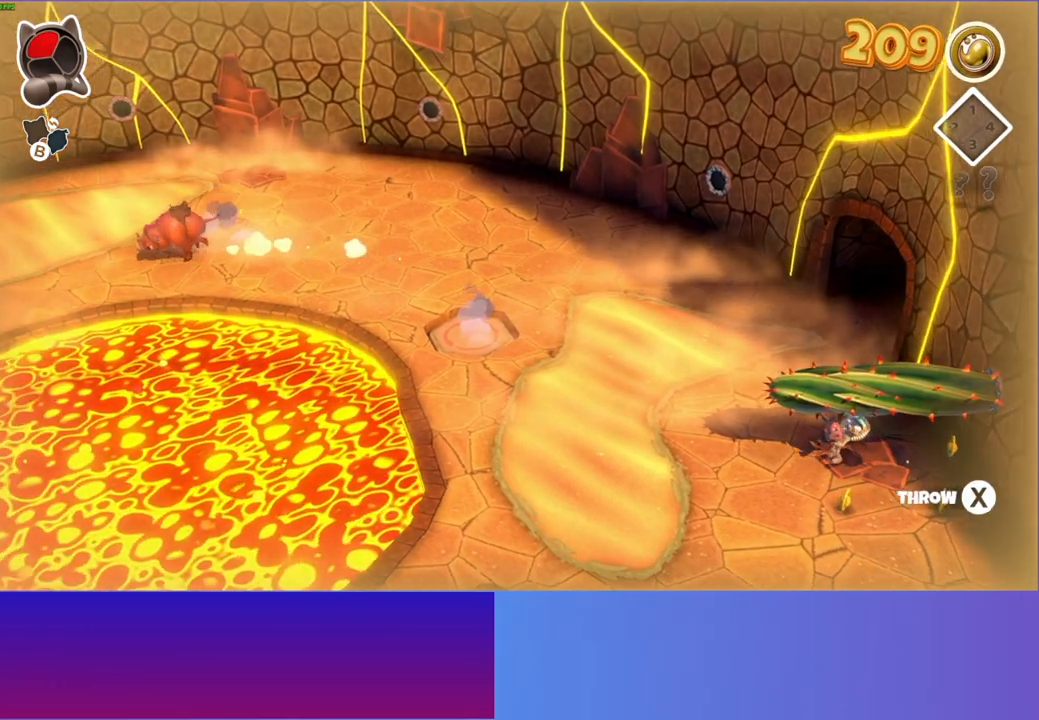
{"buttons": [], "left_stick": "left", "right_stick": "center", "events": []}
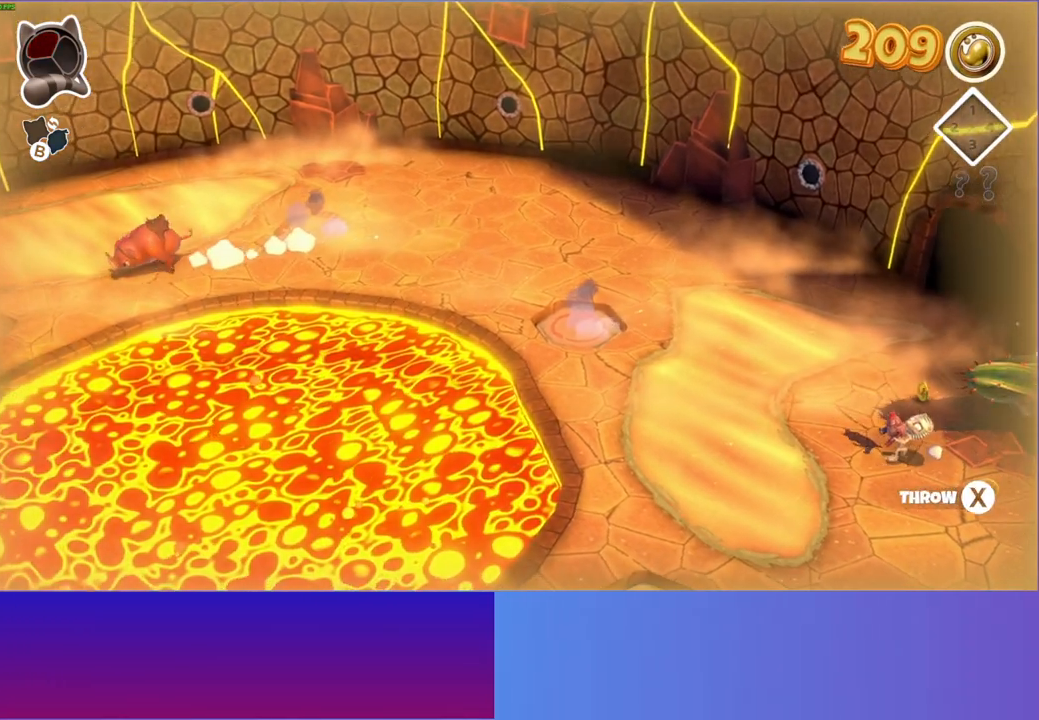
{"buttons": [], "left_stick": "left", "right_stick": "center", "events": []}
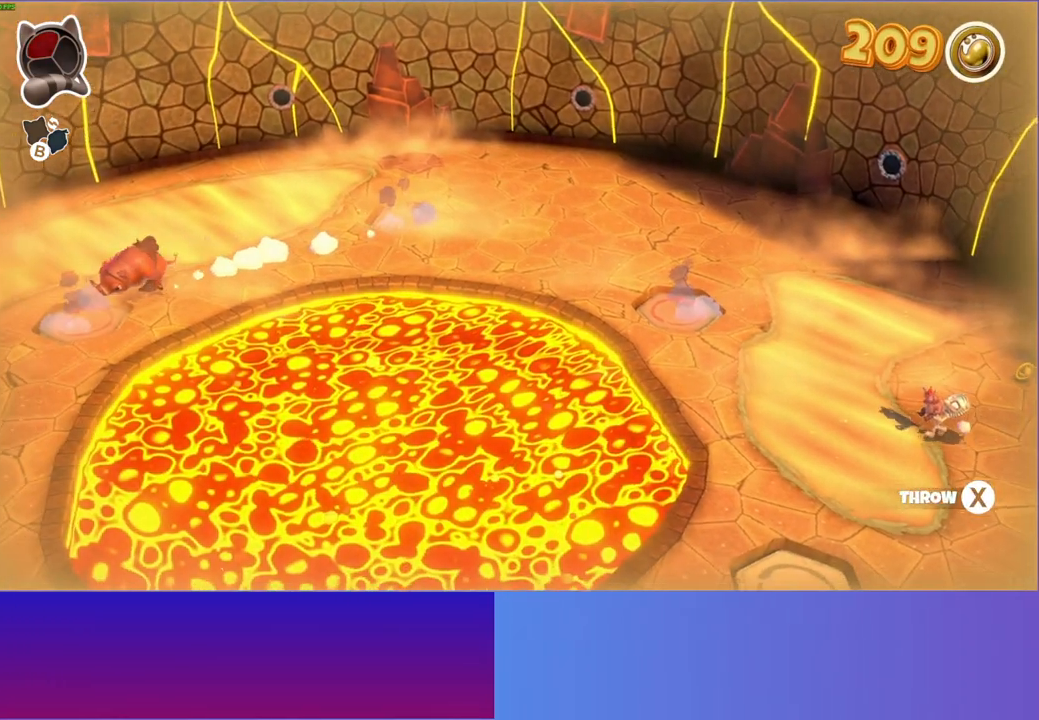
{"buttons": [], "left_stick": "right", "right_stick": "center", "events": [[17, "X", "down"], [117, "X", "up"], [300, "left_stick", "right"]]}
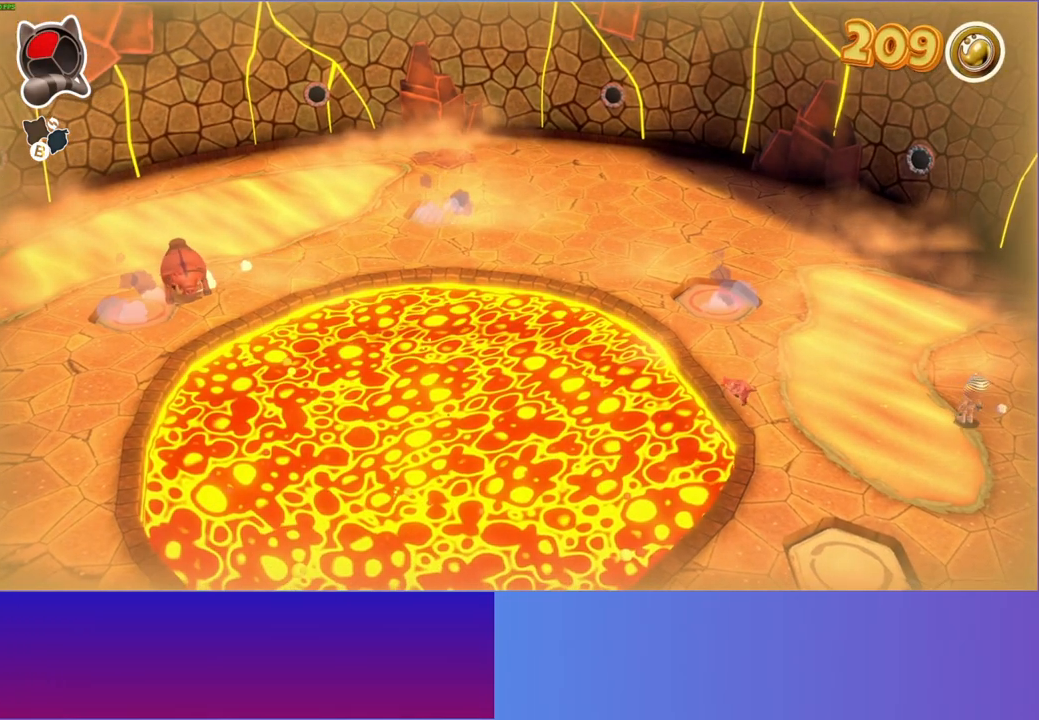
{"buttons": [], "left_stick": "up-right", "right_stick": "center", "events": [[33, "left_stick", "up-right"]]}
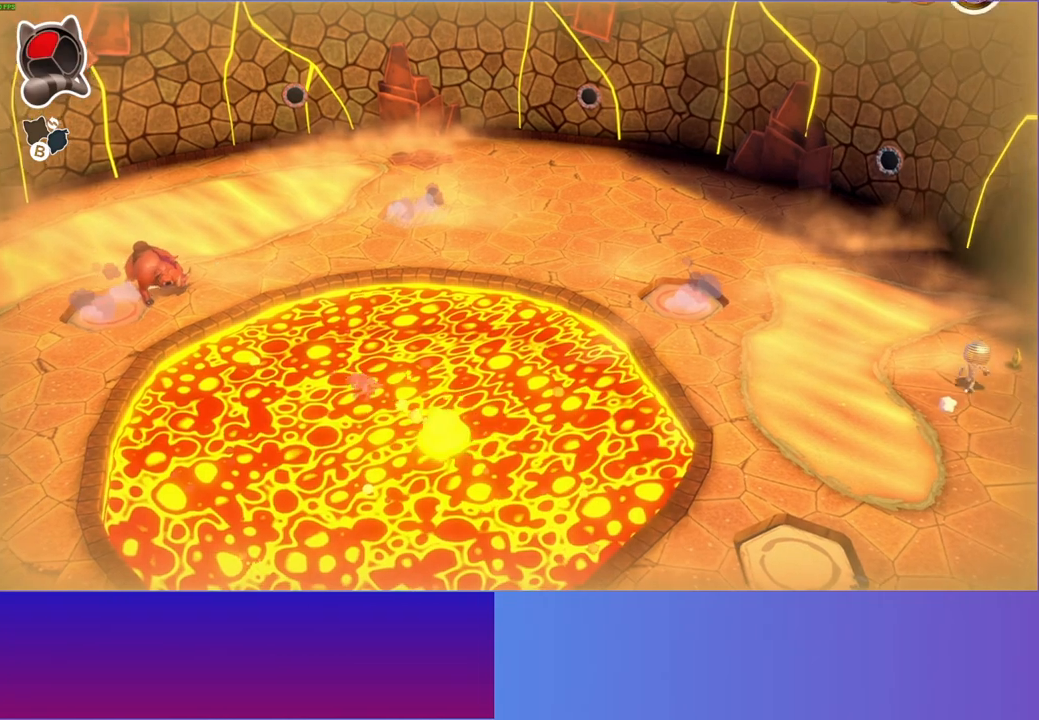
{"buttons": [], "left_stick": "left", "right_stick": "center", "events": [[67, "left_stick", "up"], [200, "left_stick", "up-left"], [367, "left_stick", "left"]]}
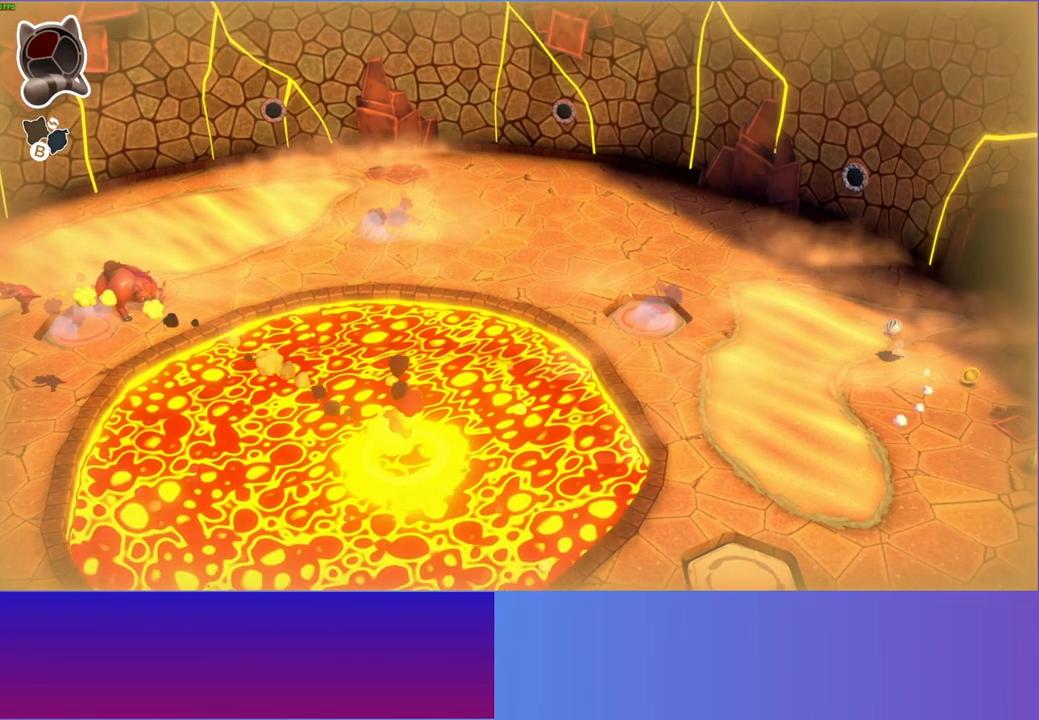
{"buttons": [], "left_stick": "up-left", "right_stick": "center", "events": [[17, "left_stick", "up-left"]]}
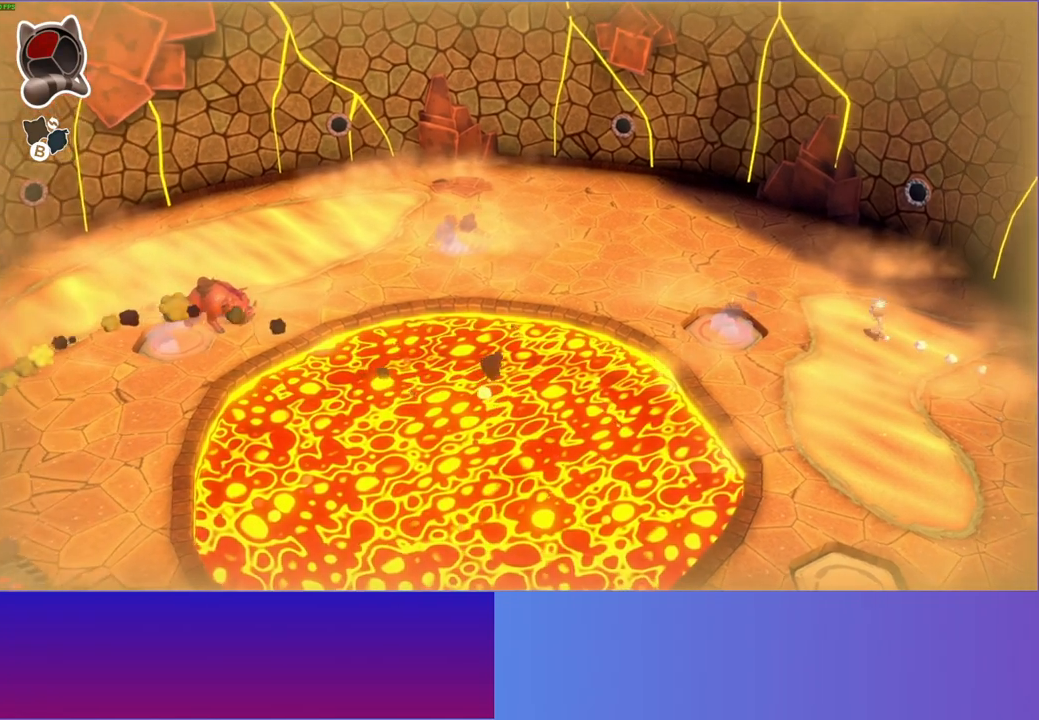
{"buttons": [], "left_stick": "up-left", "right_stick": "center", "events": []}
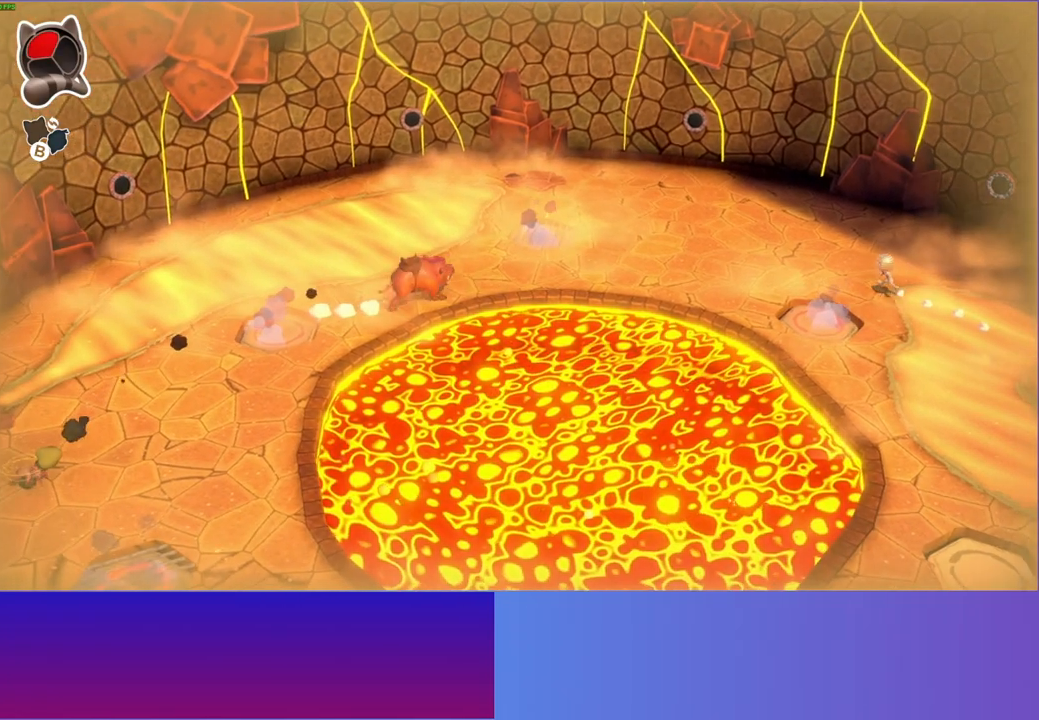
{"buttons": [], "left_stick": "up-left", "right_stick": "center", "events": [[183, "left_stick", "up"], [300, "left_stick", "up-left"]]}
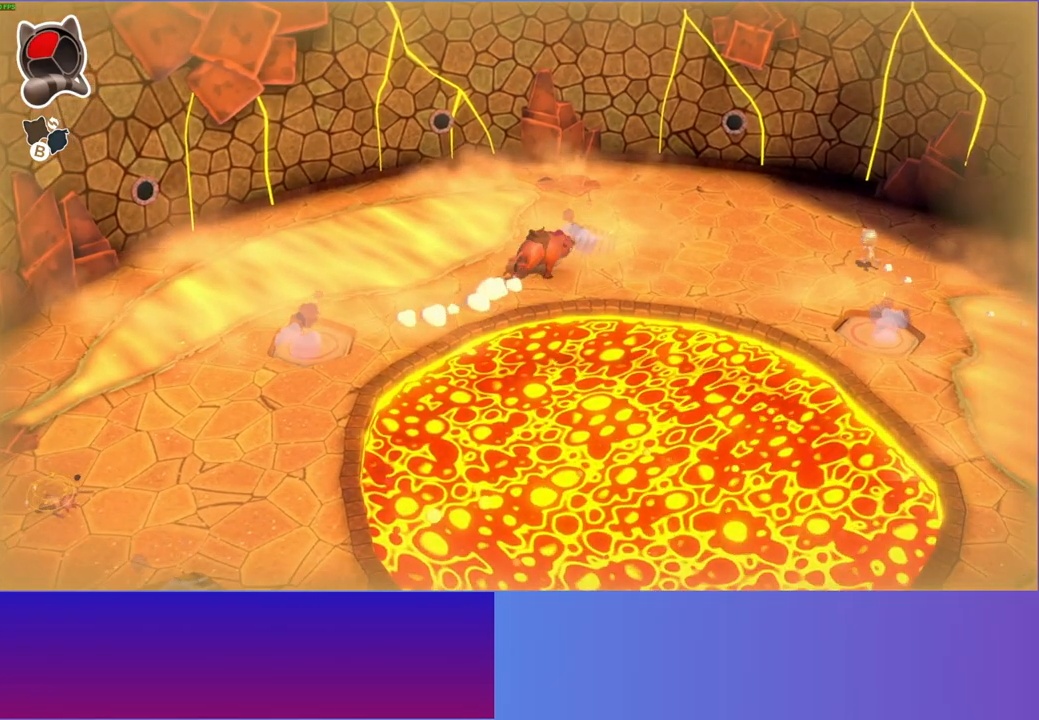
{"buttons": [], "left_stick": "up-left", "right_stick": "center", "events": []}
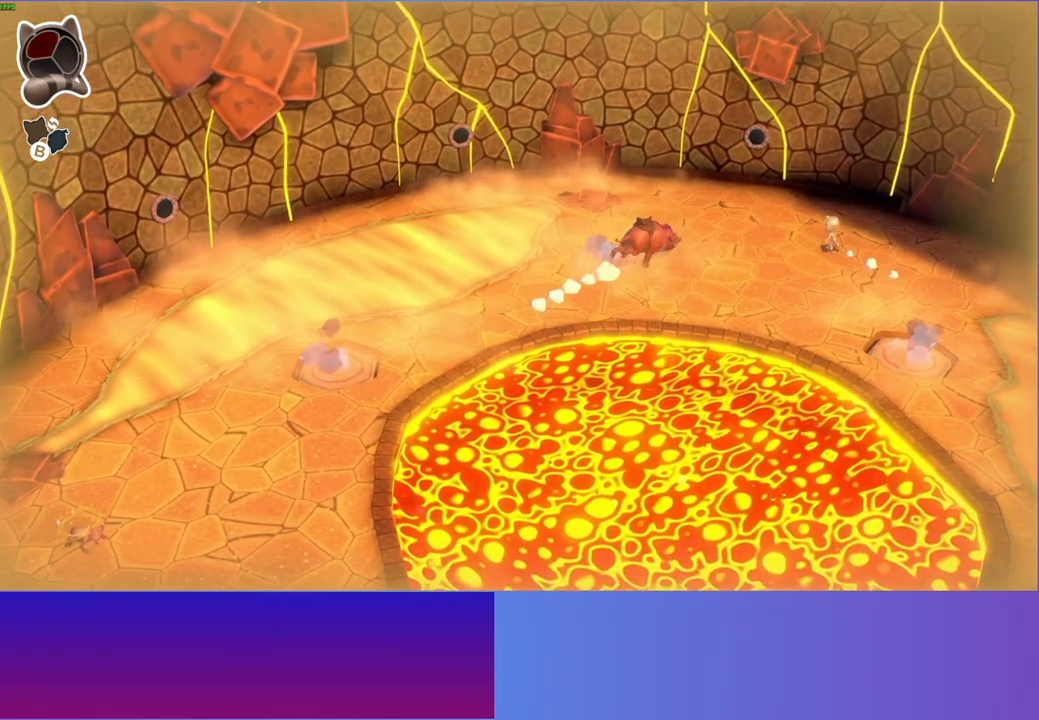
{"buttons": ["A"], "left_stick": "left", "right_stick": "center", "events": [[217, "A", "down"], [217, "left_stick", "left"]]}
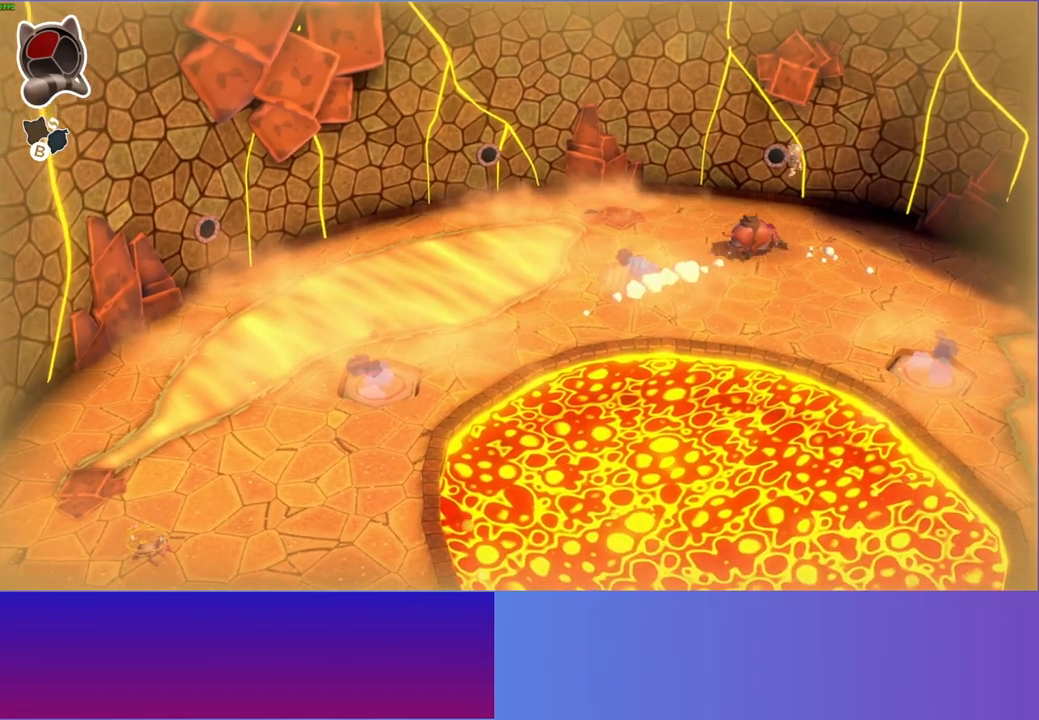
{"buttons": ["Y"], "left_stick": "left", "right_stick": "center", "events": [[267, "A", "up"], [417, "Y", "down"]]}
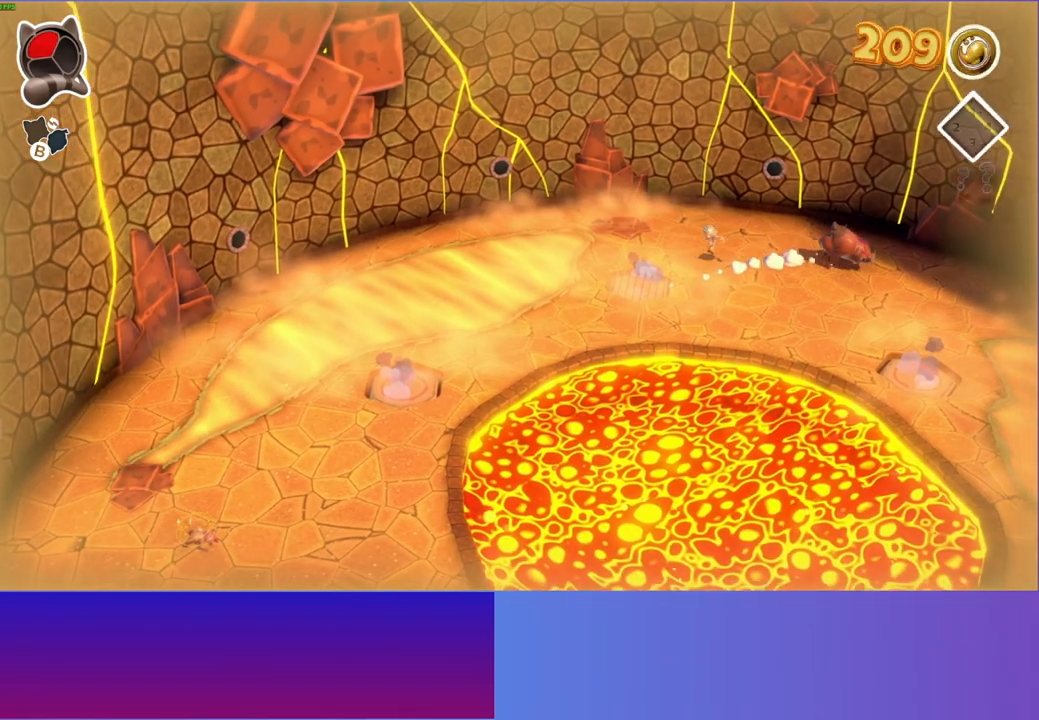
{"buttons": [], "left_stick": "down-left", "right_stick": "center", "events": [[50, "Y", "up"], [133, "left_stick", "down-left"]]}
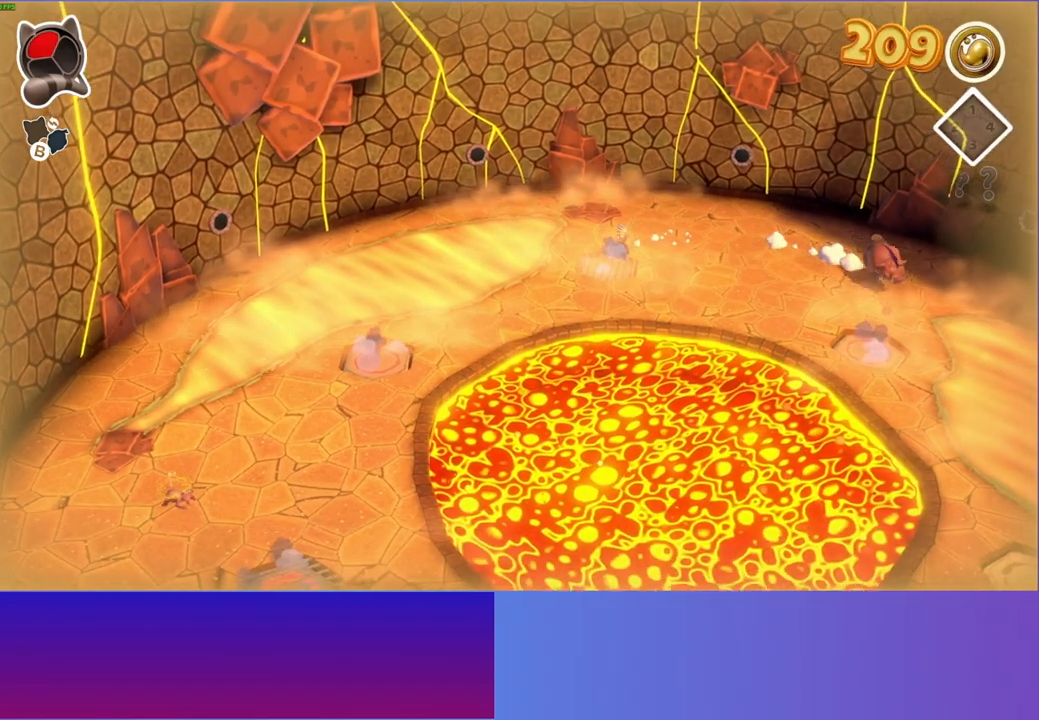
{"buttons": [], "left_stick": "down-left", "right_stick": "center", "events": []}
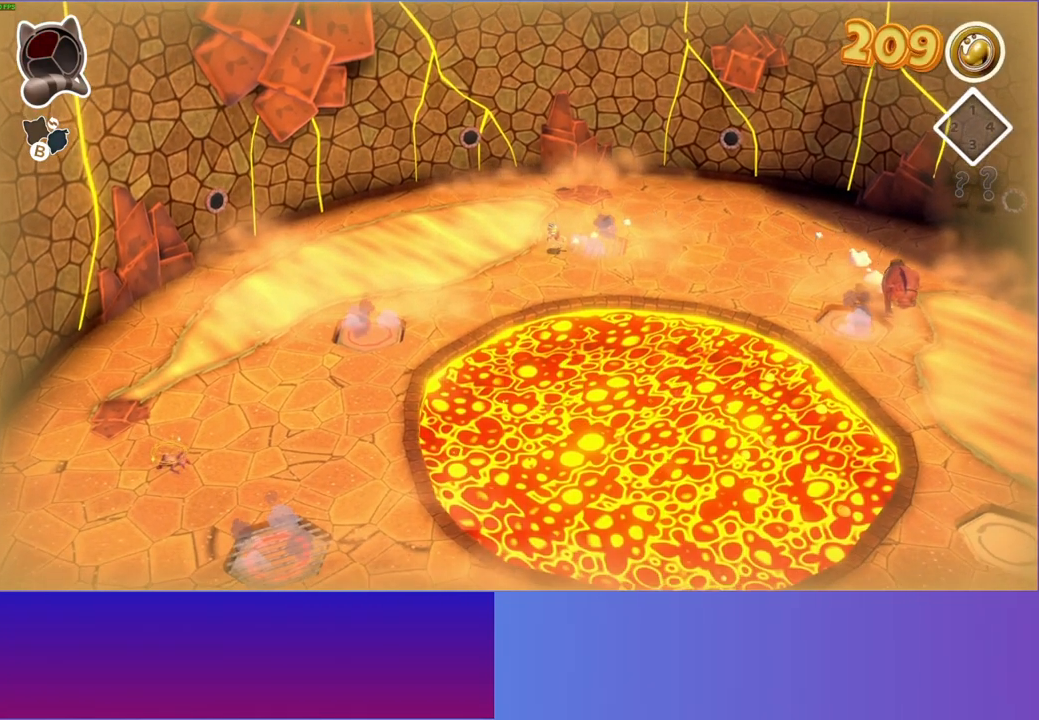
{"buttons": [], "left_stick": "down-left", "right_stick": "center", "events": []}
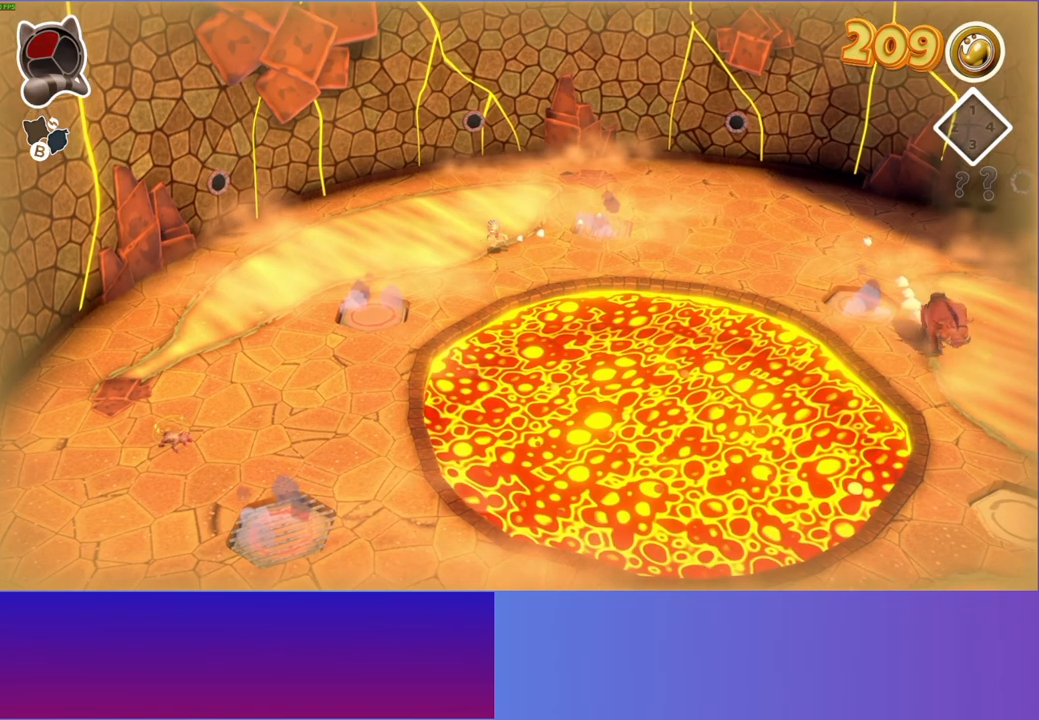
{"buttons": [], "left_stick": "down-left", "right_stick": "center", "events": []}
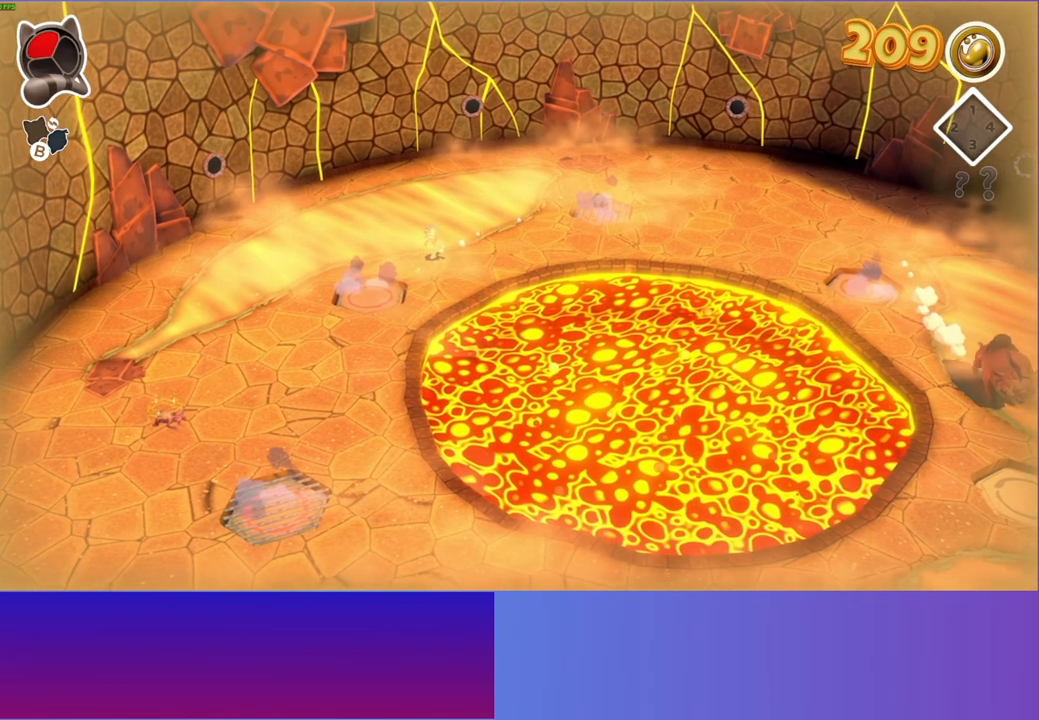
{"buttons": [], "left_stick": "down-left", "right_stick": "center", "events": [[217, "left_stick", "down"], [333, "left_stick", "down-left"]]}
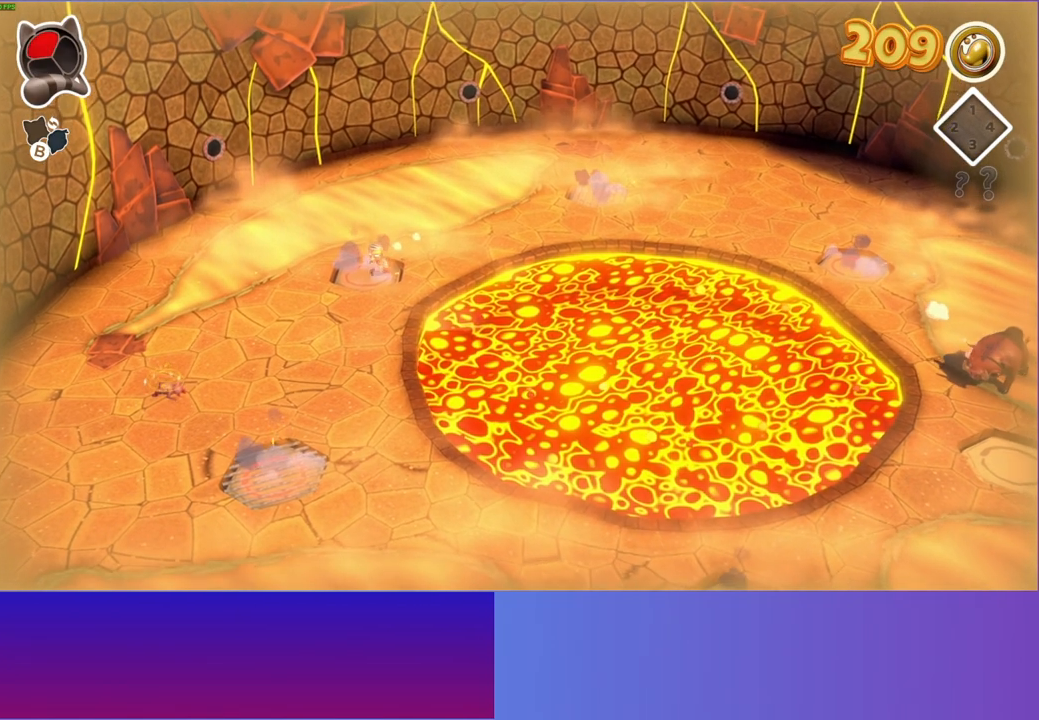
{"buttons": [], "left_stick": "down-left", "right_stick": "center", "events": []}
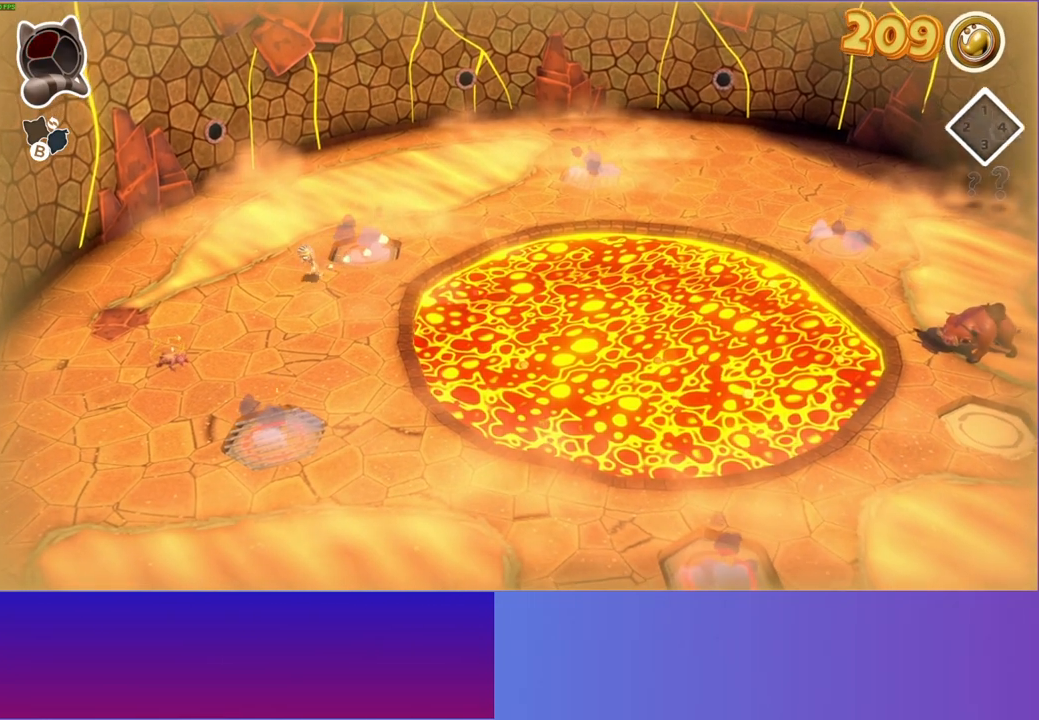
{"buttons": [], "left_stick": "down-left", "right_stick": "center", "events": []}
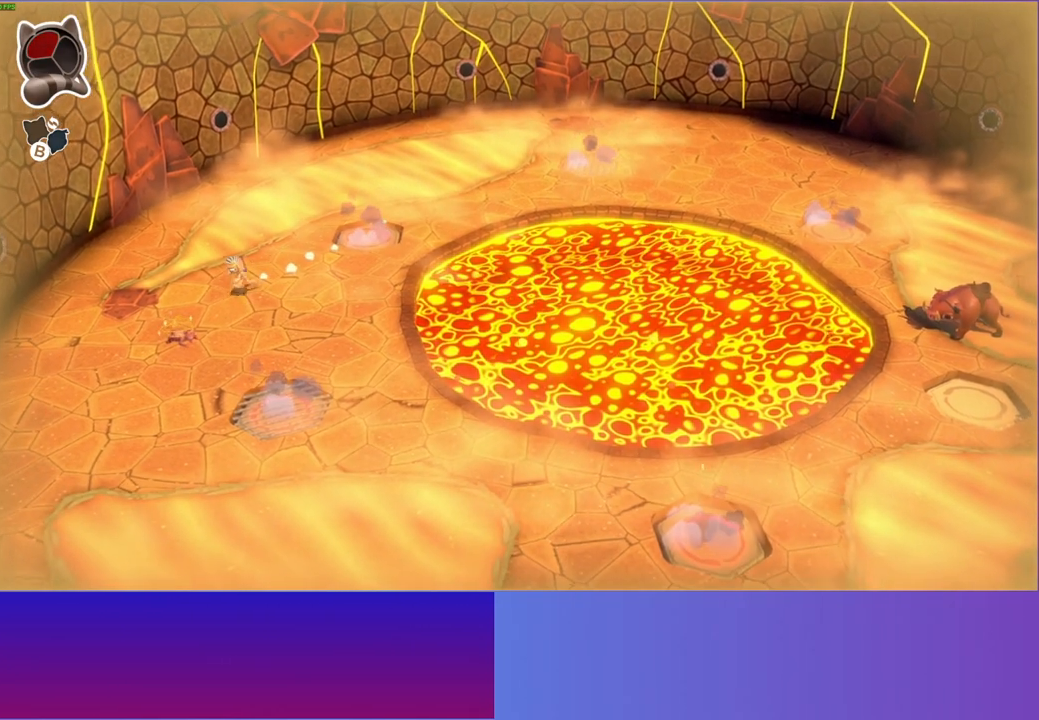
{"buttons": [], "left_stick": "center", "right_stick": "center", "events": [[167, "left_stick", "down"], [300, "A", "down"], [317, "left_stick", "down-left"], [450, "A", "up"], [450, "left_stick", "center"]]}
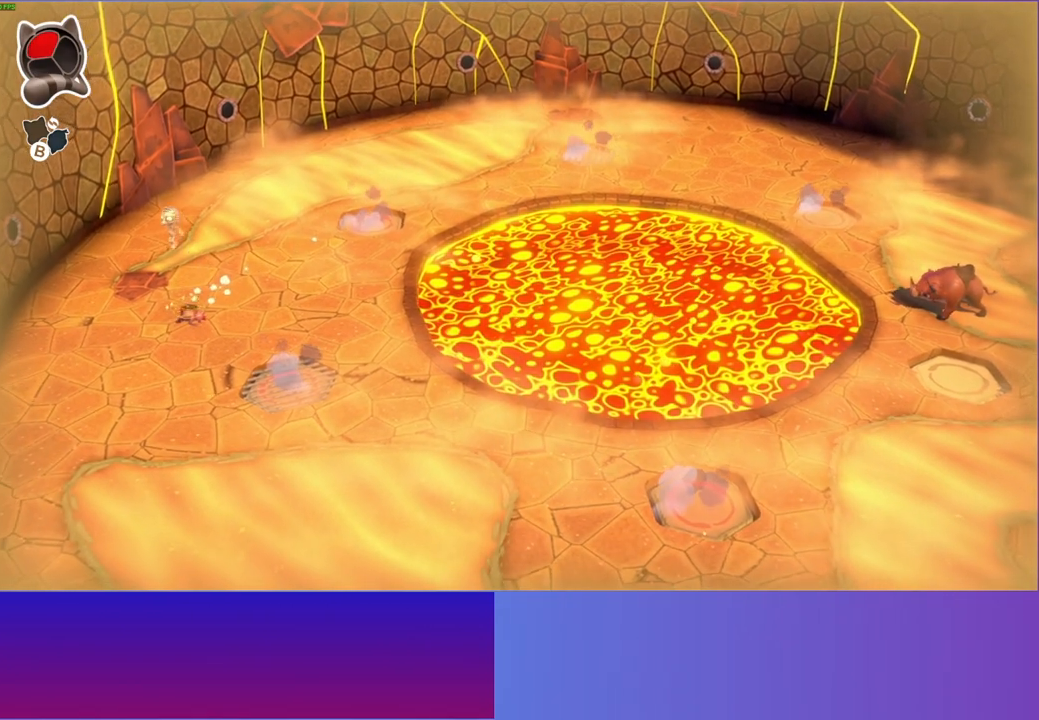
{"buttons": [], "left_stick": "center", "right_stick": "center", "events": [[67, "X", "down"], [167, "X", "up"]]}